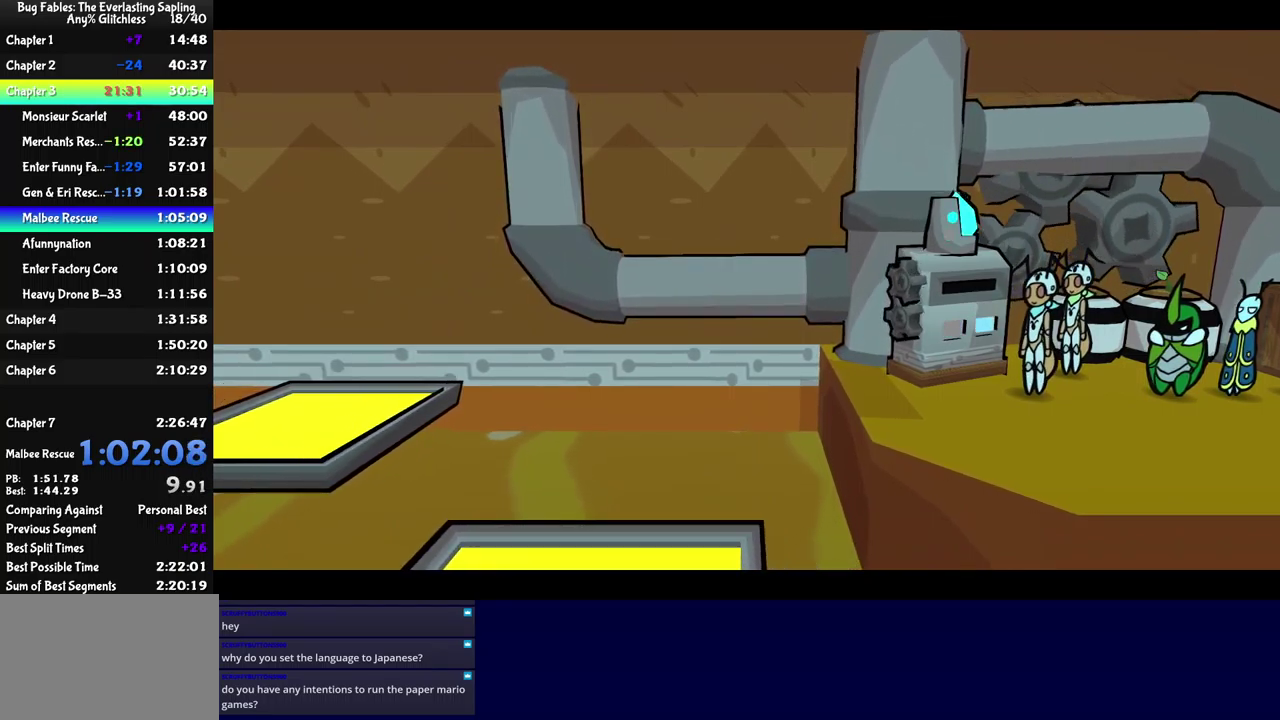
Gameplay with a controller (Xbox layout); each line is a JSON object with the inputs held at the frame after it. "events" lists button and stick changes between this image and that frame as [ms after this image, input, new state], when the widget could be followed in between. Not read: L1 L2 L3 R1 R2 R3 keyboard_mouse.
{"buttons": ["B"], "left_stick": "center", "events": []}
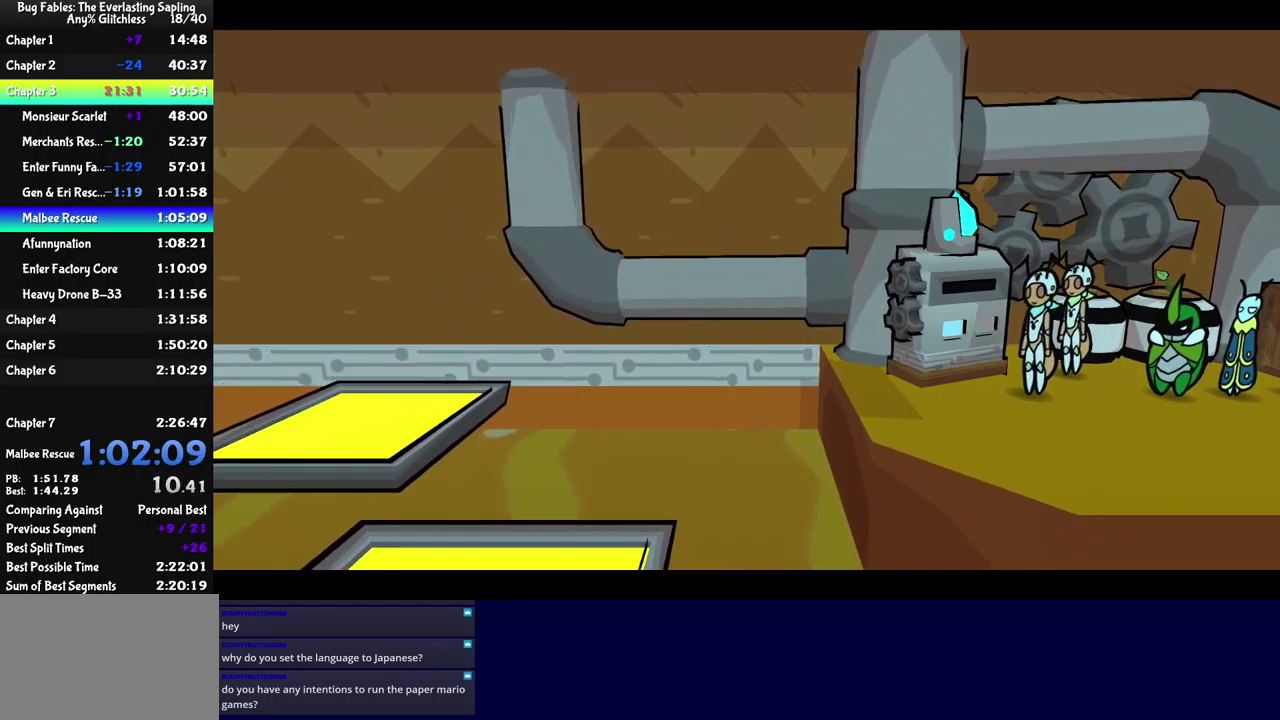
{"buttons": ["B"], "left_stick": "center", "events": []}
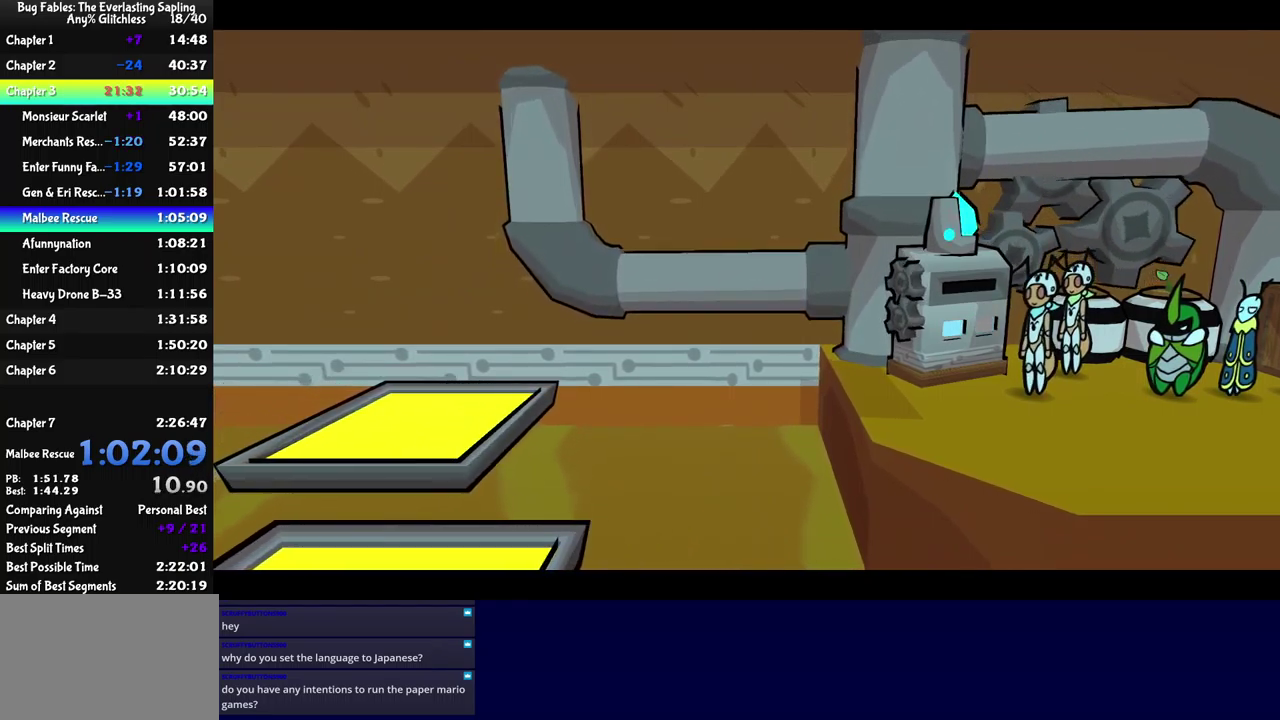
{"buttons": ["B"], "left_stick": "center", "events": []}
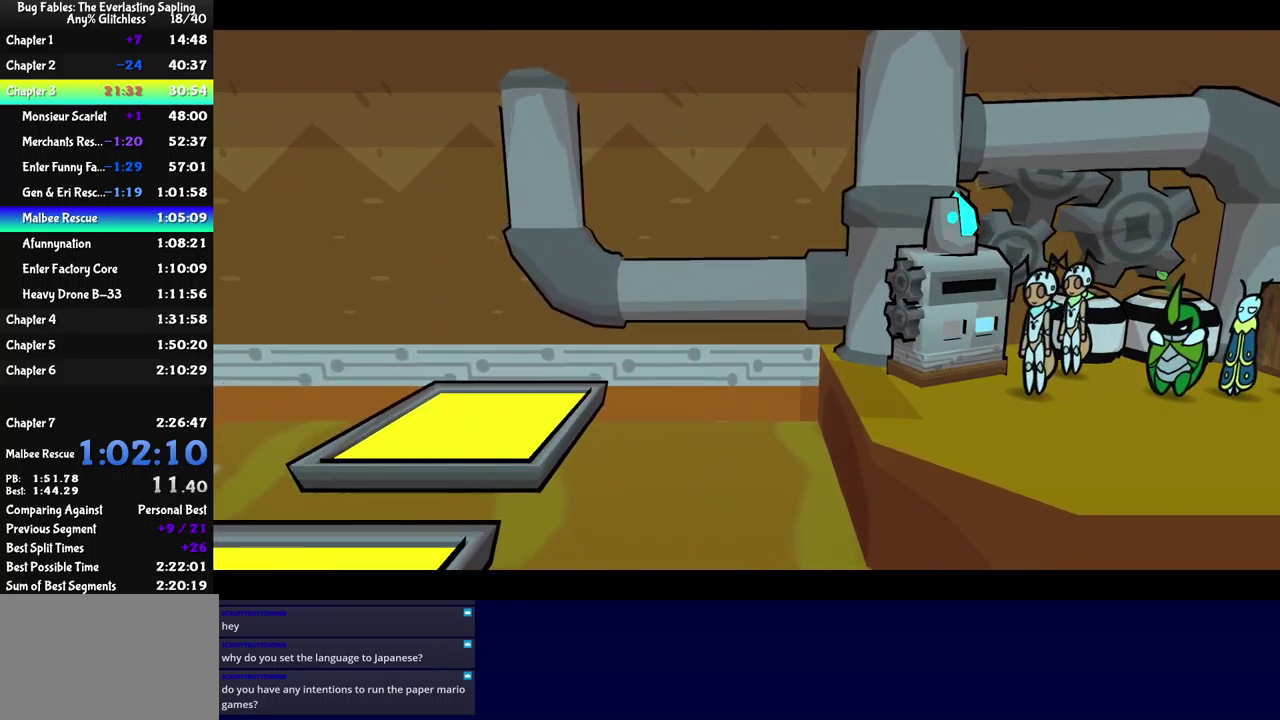
{"buttons": ["B"], "left_stick": "center", "events": []}
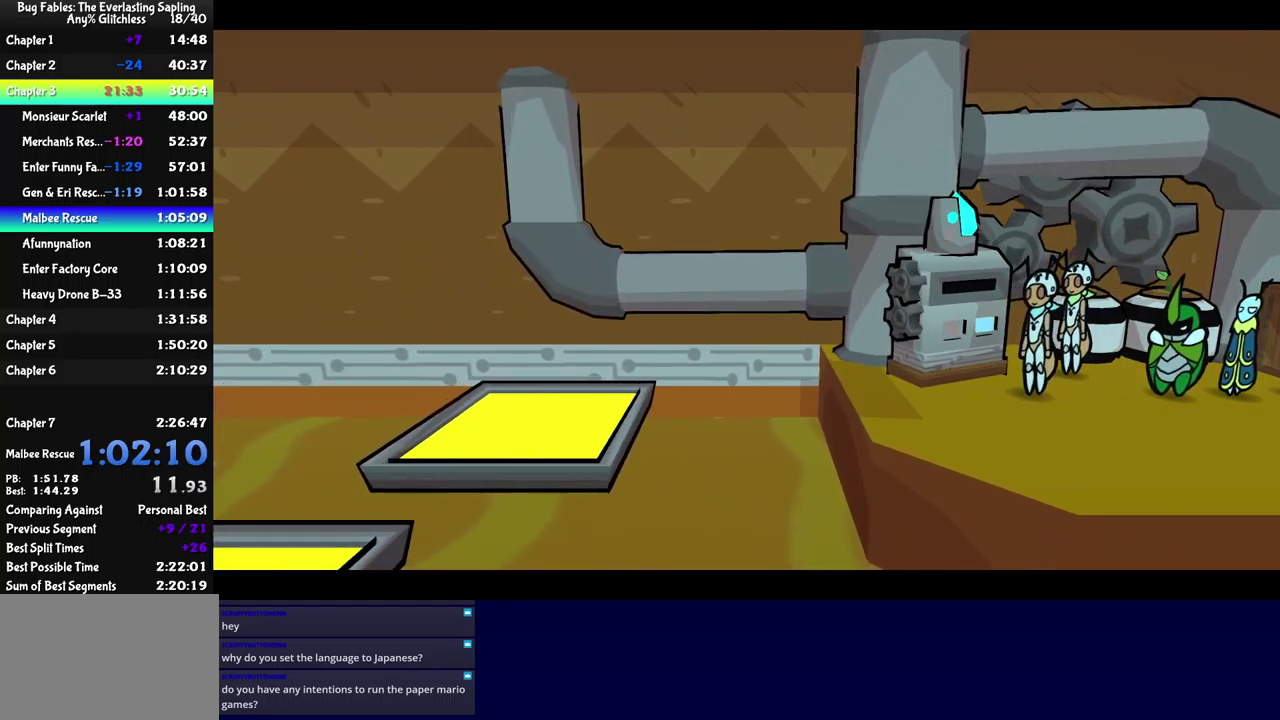
{"buttons": ["B"], "left_stick": "center", "events": []}
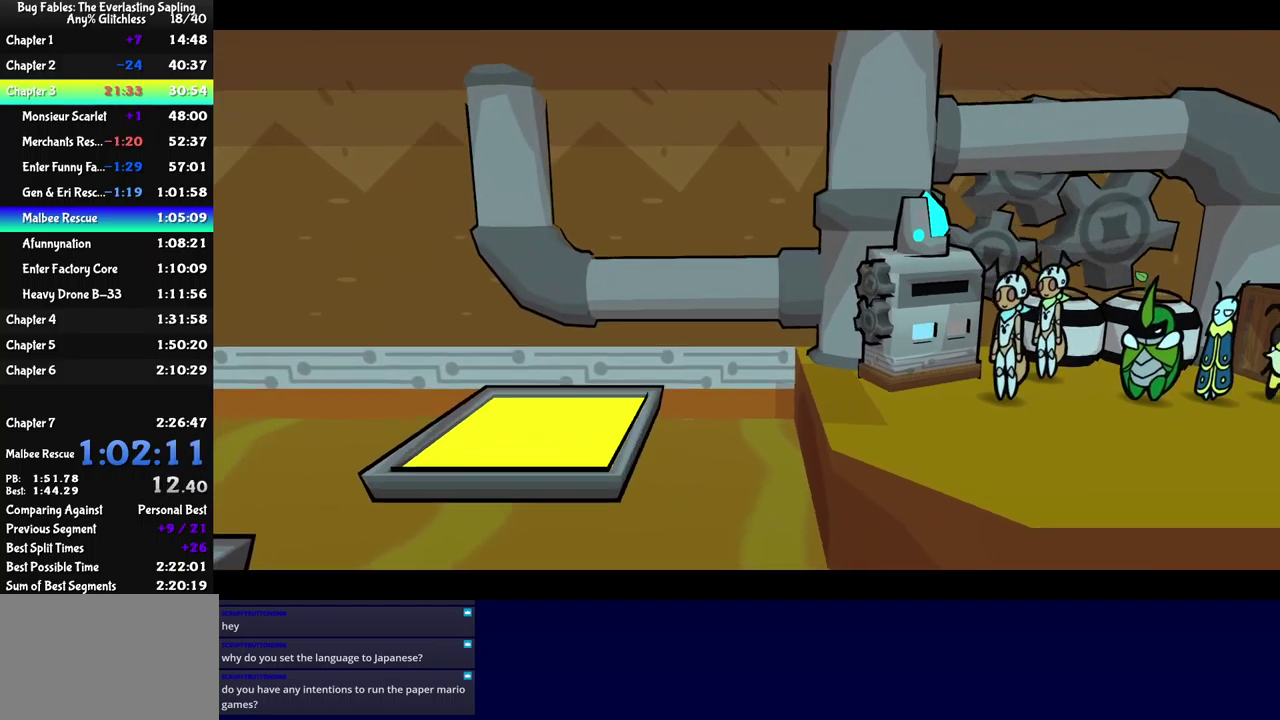
{"buttons": ["B"], "left_stick": "center", "events": []}
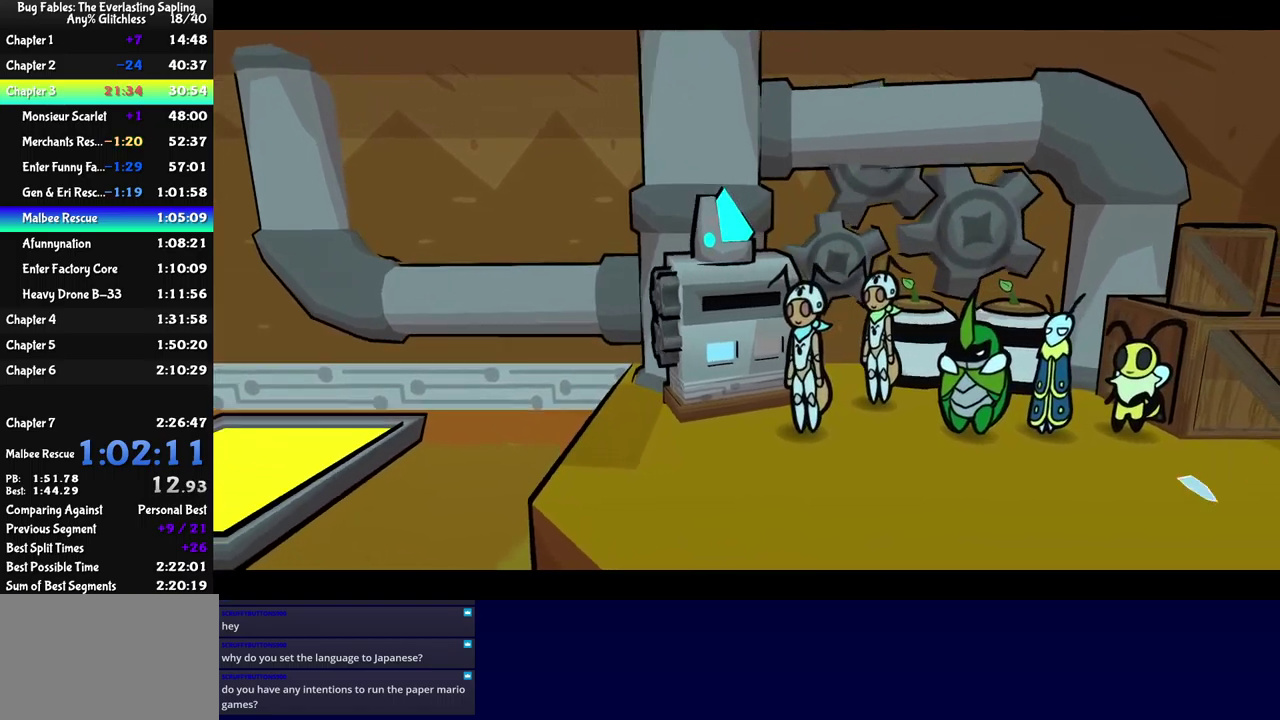
{"buttons": ["B"], "left_stick": "down-left", "events": [[167, "left_stick", "down-left"]]}
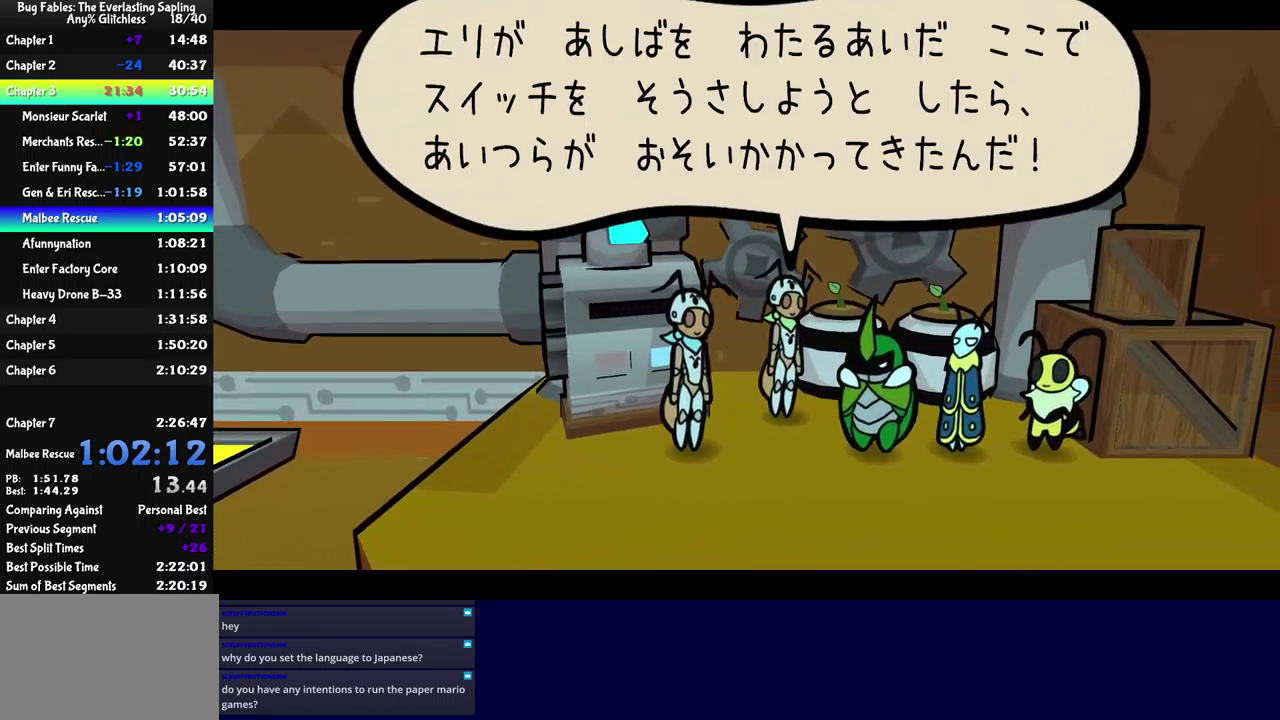
{"buttons": ["B"], "left_stick": "down-left", "events": [[150, "left_stick", "center"], [267, "left_stick", "down"], [317, "left_stick", "down-left"]]}
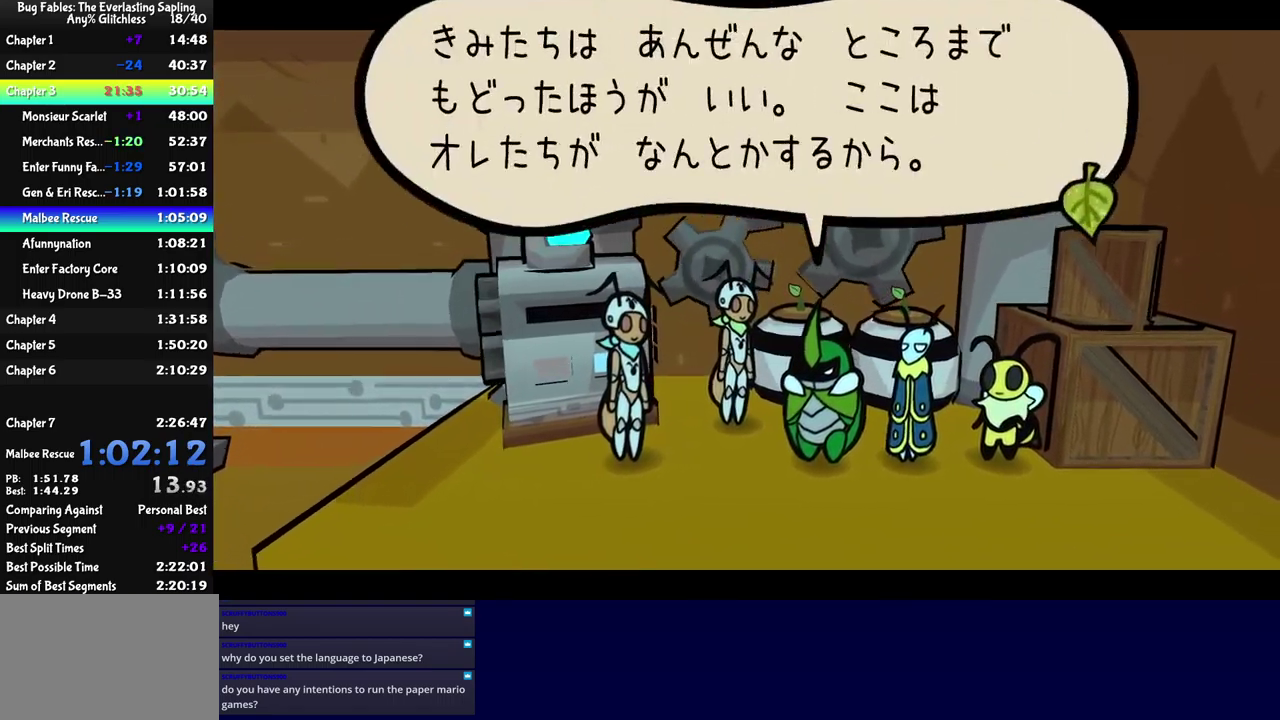
{"buttons": ["B"], "left_stick": "down-left", "events": []}
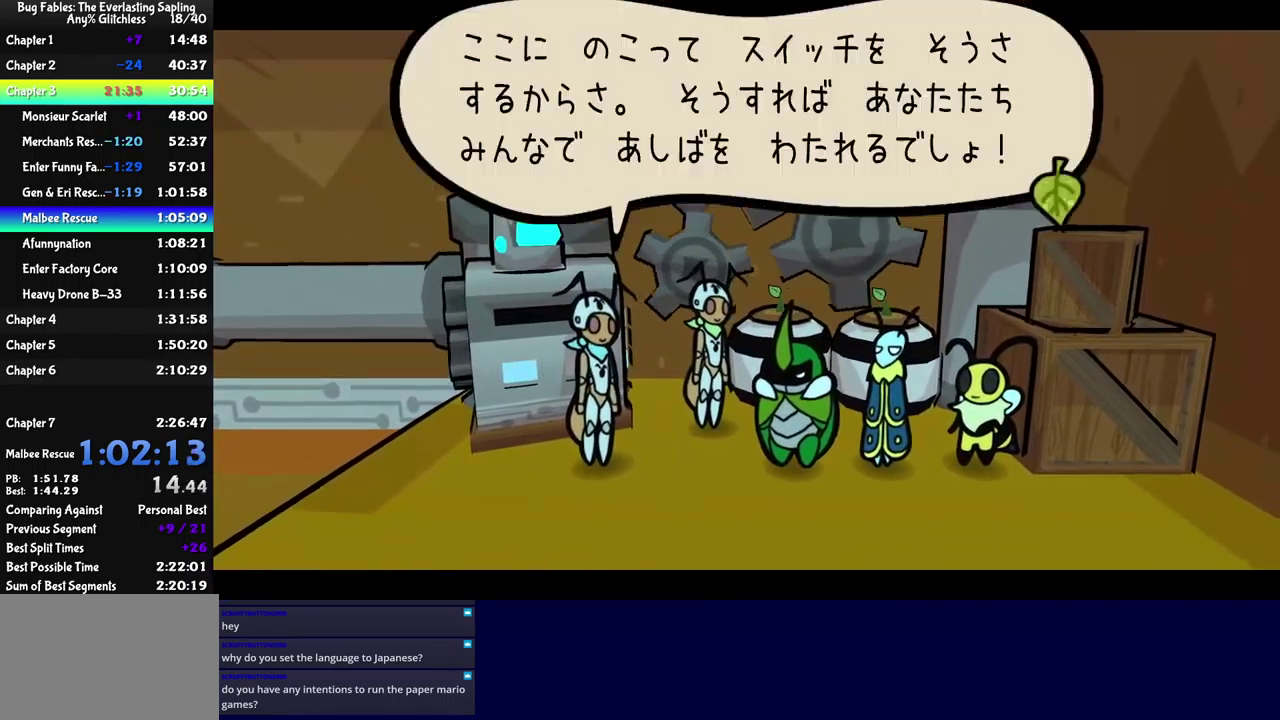
{"buttons": ["B"], "left_stick": "down-left", "events": []}
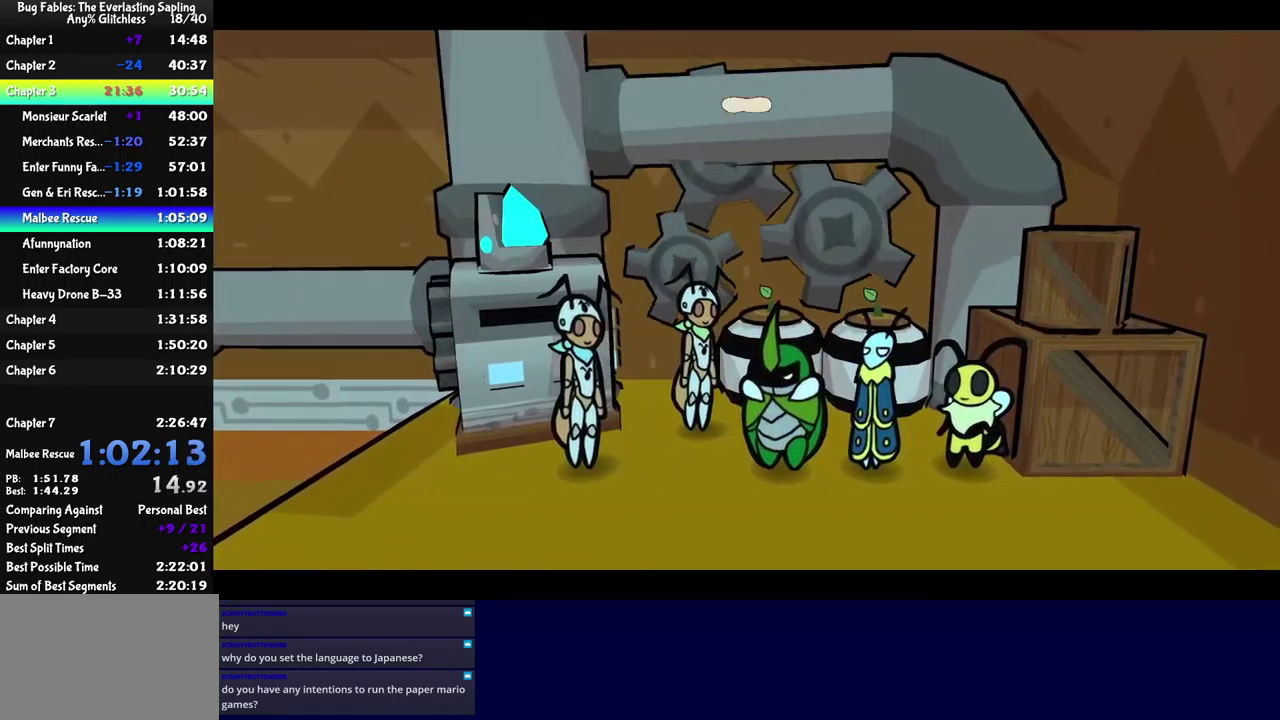
{"buttons": ["B"], "left_stick": "down-left", "events": []}
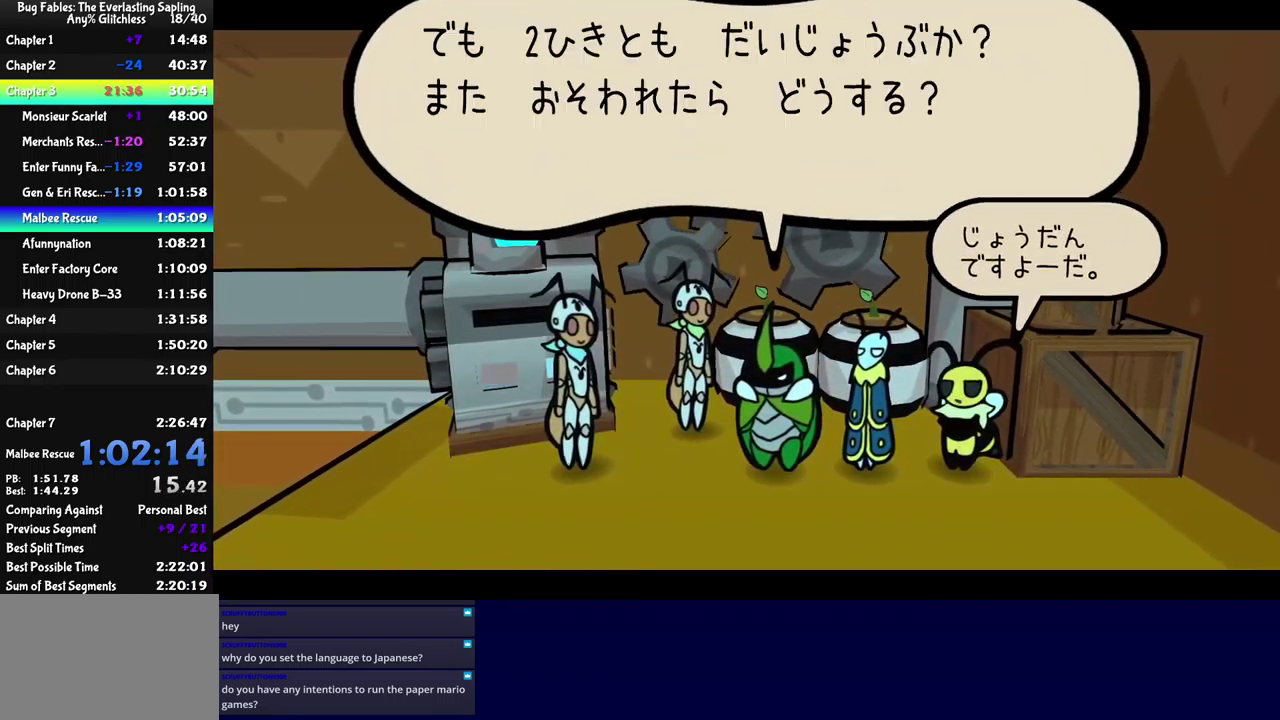
{"buttons": ["B"], "left_stick": "down-left", "events": []}
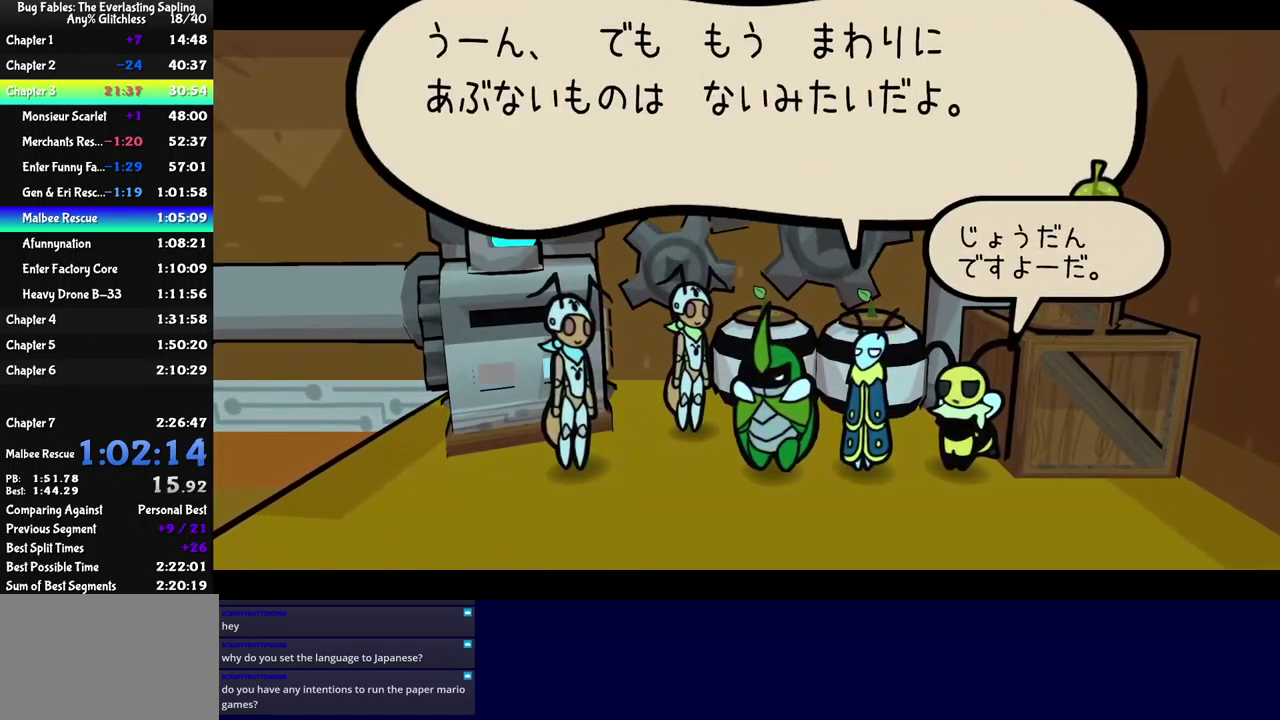
{"buttons": ["B"], "left_stick": "down-left", "events": []}
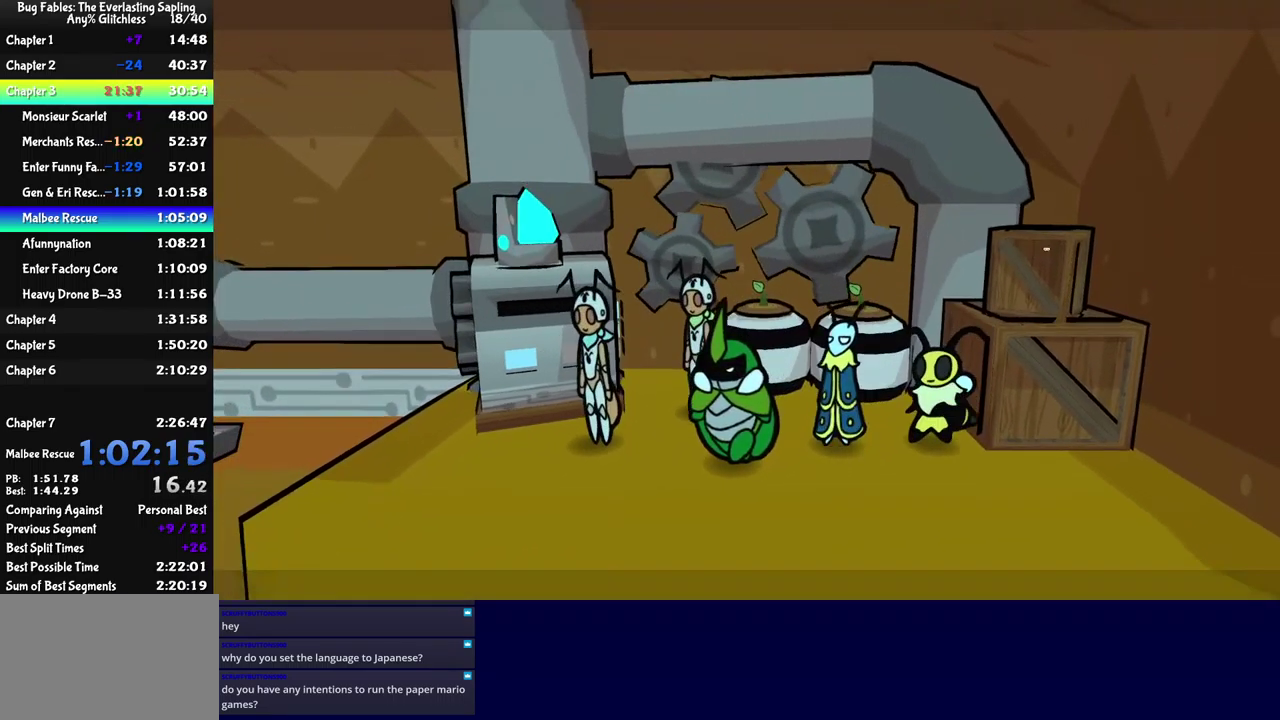
{"buttons": [], "left_stick": "left", "events": [[133, "B", "up"], [267, "X", "down"], [317, "left_stick", "left"], [350, "X", "up"]]}
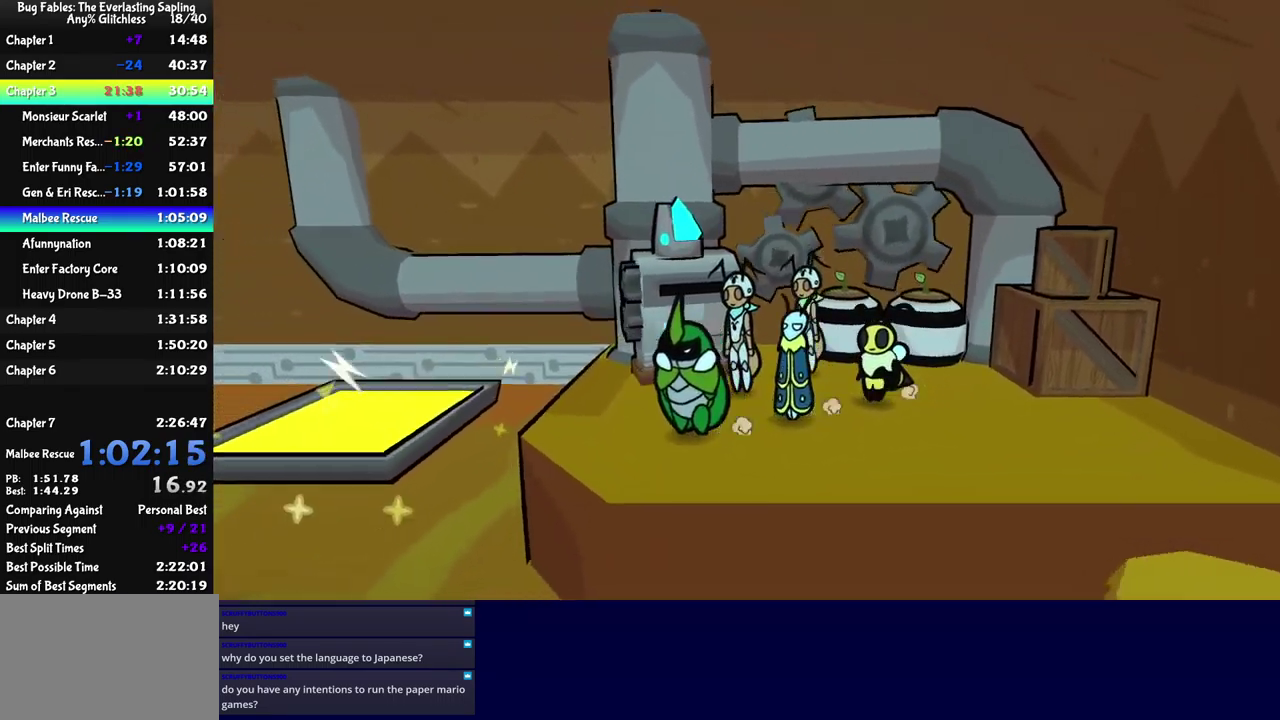
{"buttons": [], "left_stick": "center", "events": [[100, "left_stick", "up-left"], [267, "left_stick", "center"], [317, "X", "down"], [417, "X", "up"]]}
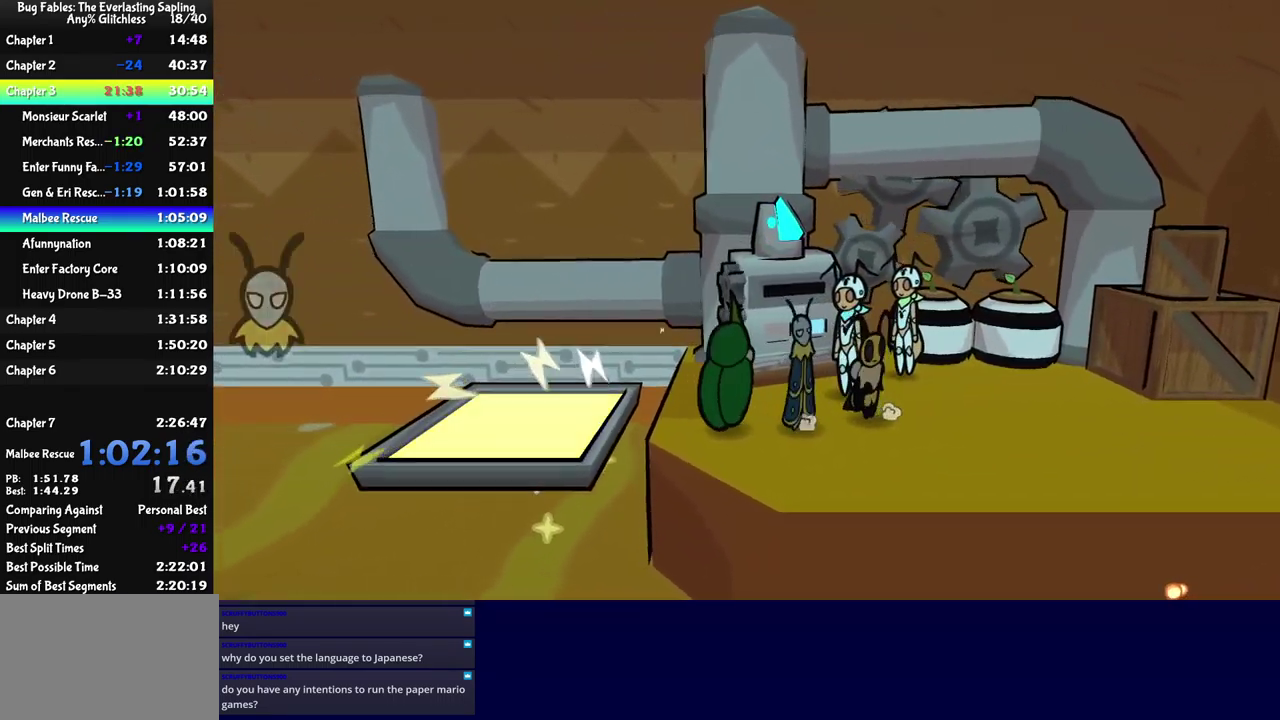
{"buttons": [], "left_stick": "left", "events": [[417, "left_stick", "left"]]}
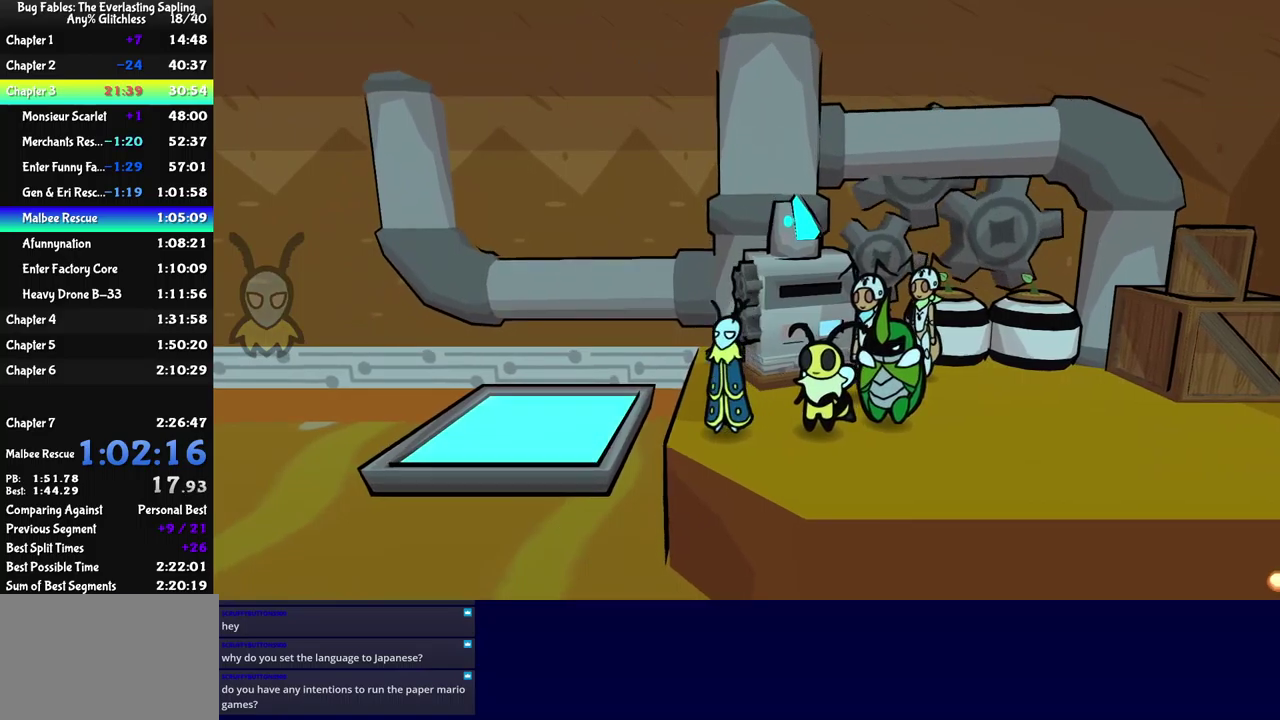
{"buttons": [], "left_stick": "left", "events": [[134, "A", "down"], [300, "A", "up"]]}
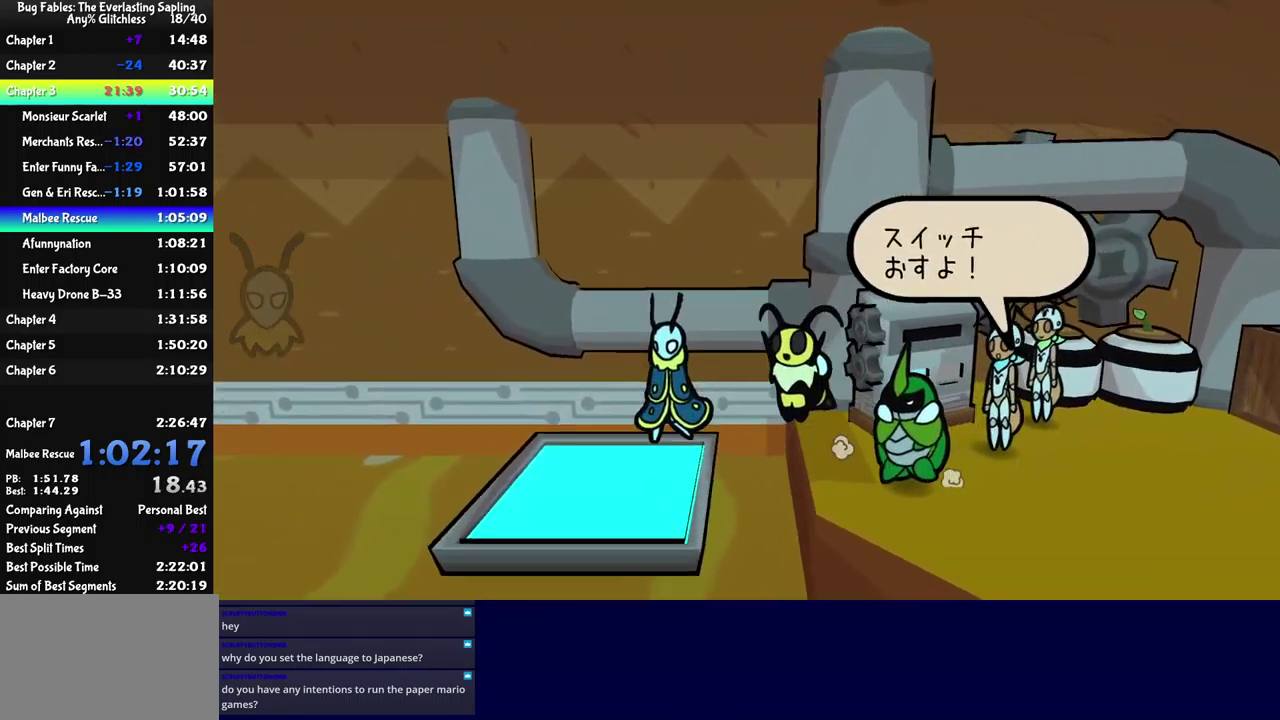
{"buttons": [], "left_stick": "down-left", "events": [[350, "left_stick", "center"], [417, "Y", "down"], [450, "left_stick", "down-left"], [484, "Y", "up"]]}
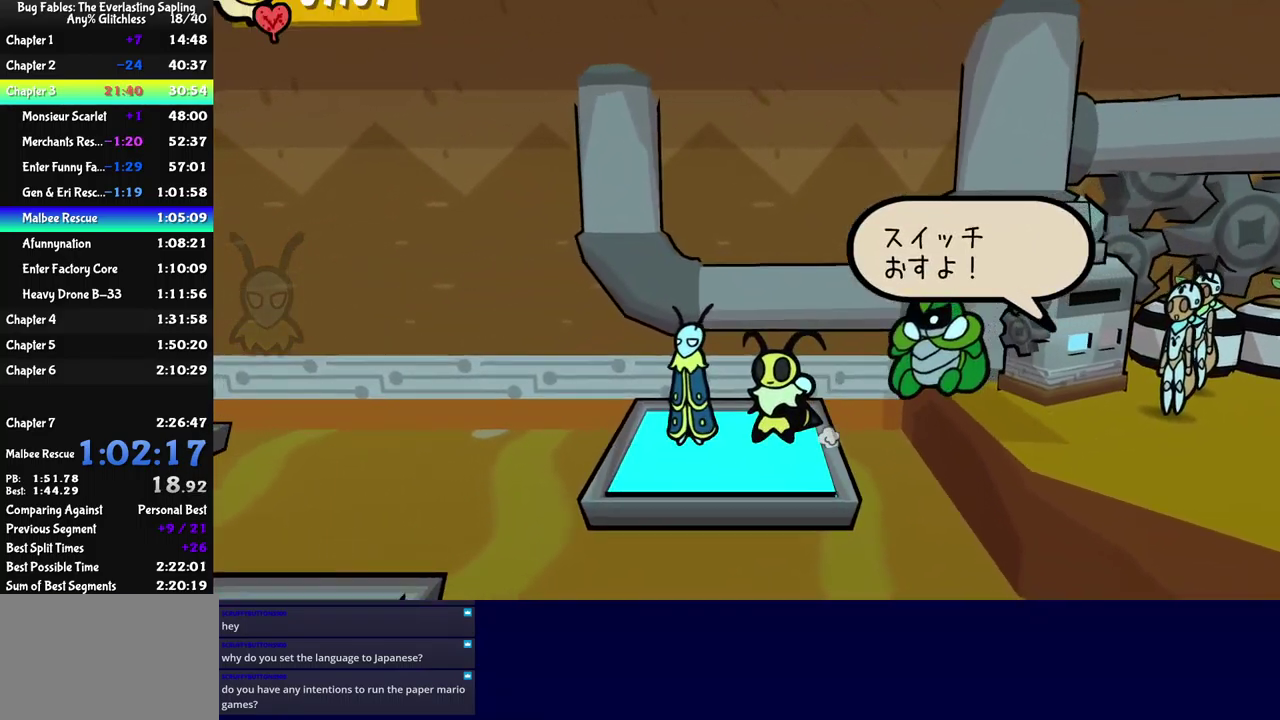
{"buttons": [], "left_stick": "down", "events": [[67, "Y", "down"], [117, "Y", "up"], [150, "left_stick", "center"], [284, "left_stick", "down"]]}
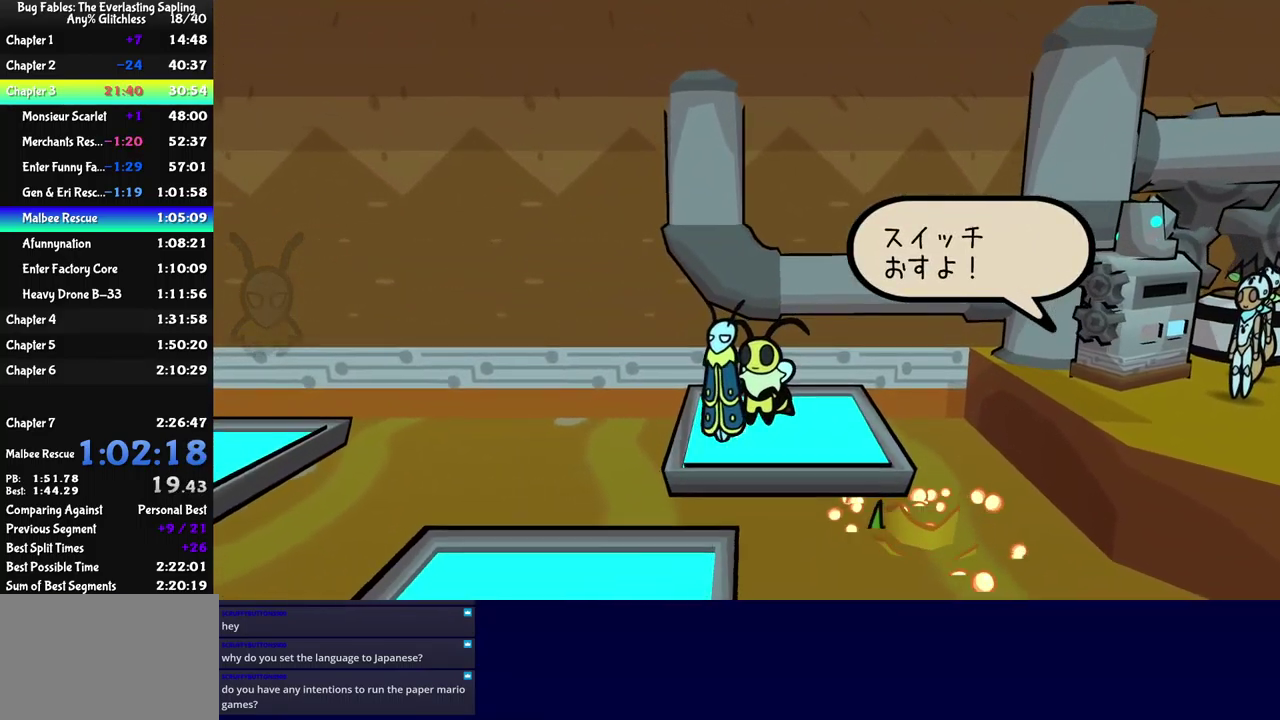
{"buttons": [], "left_stick": "center", "events": [[67, "left_stick", "center"], [184, "left_stick", "down-left"], [284, "left_stick", "center"]]}
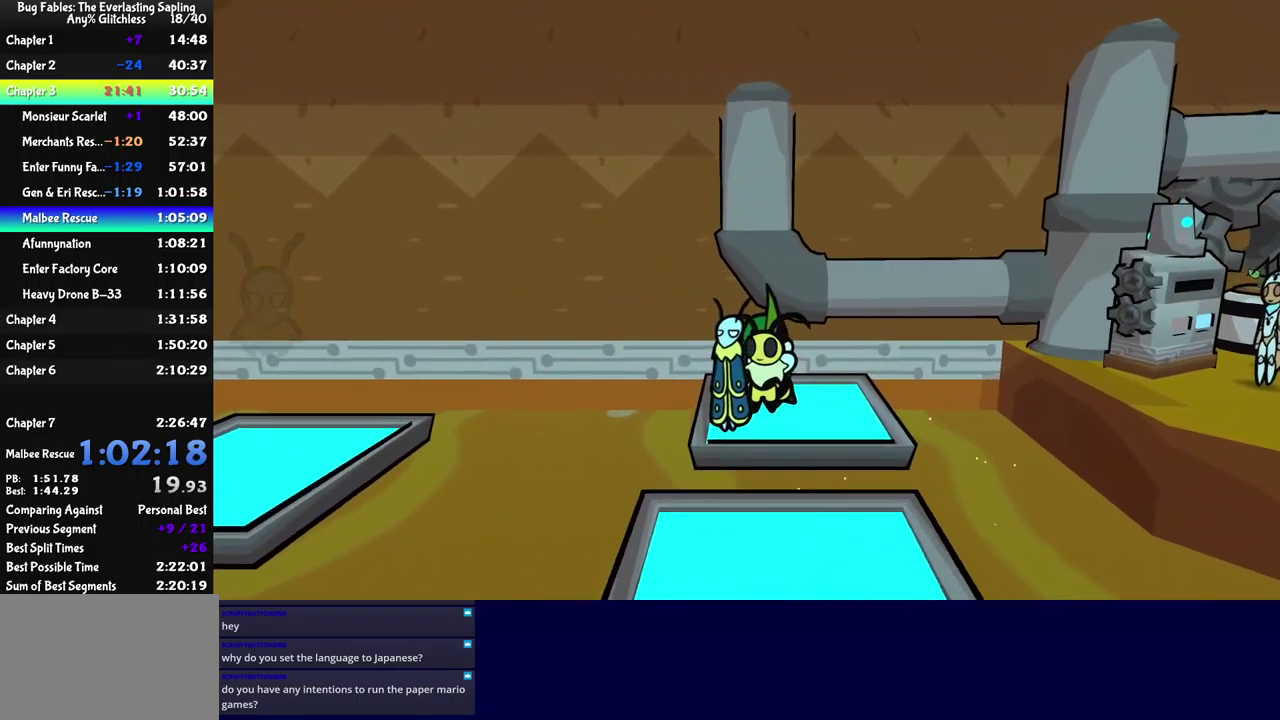
{"buttons": [], "left_stick": "center", "events": []}
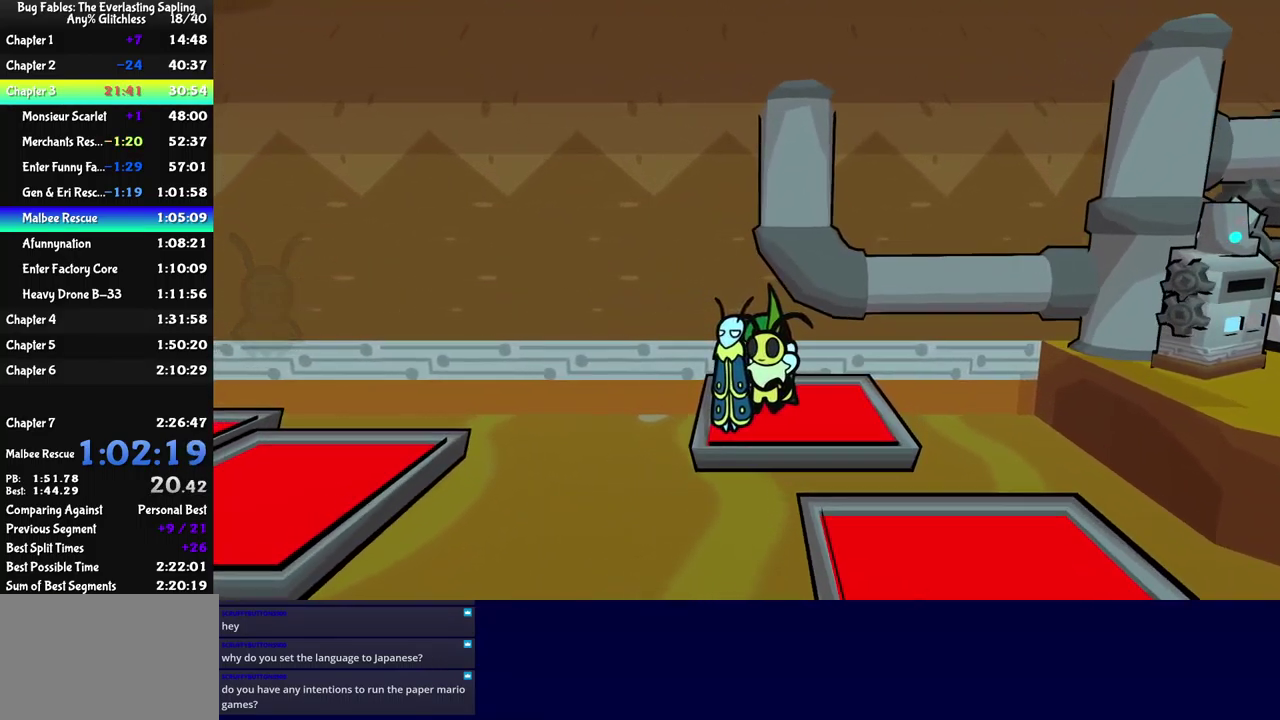
{"buttons": ["A"], "left_stick": "down-left", "events": [[217, "left_stick", "down-left"], [434, "A", "down"]]}
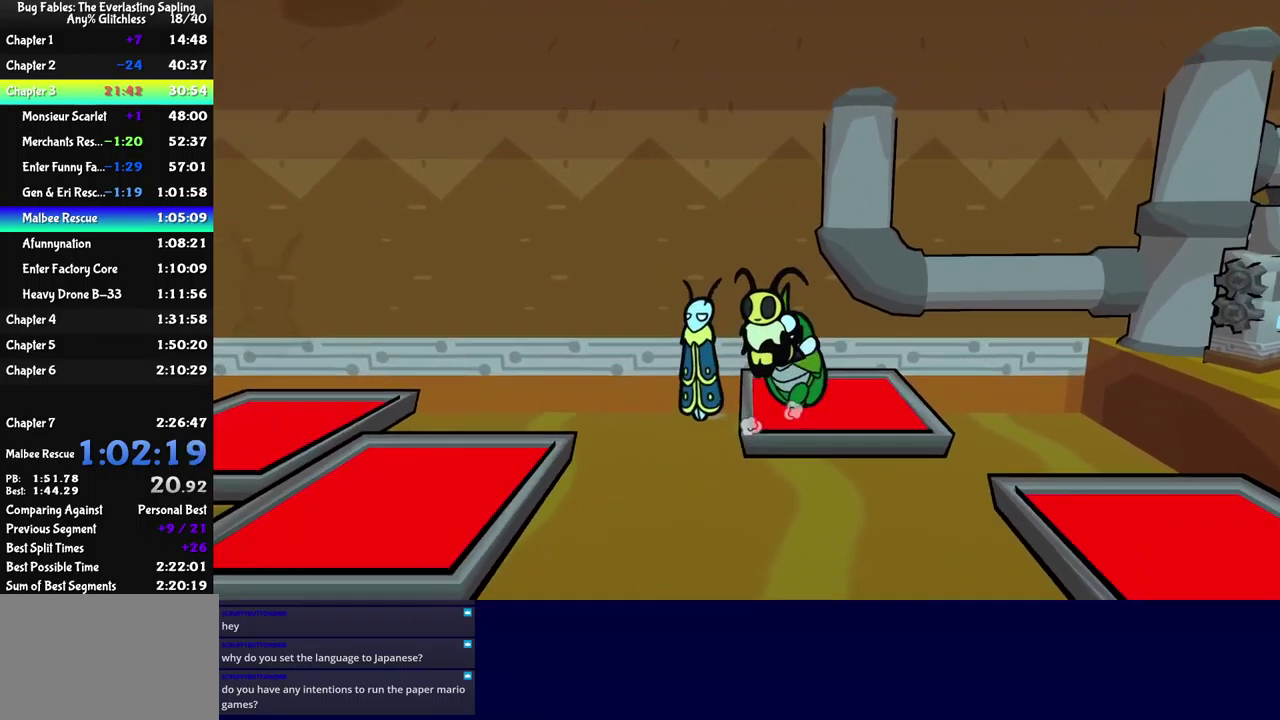
{"buttons": ["B"], "left_stick": "left", "events": [[134, "A", "up"], [150, "B", "down"], [350, "left_stick", "left"]]}
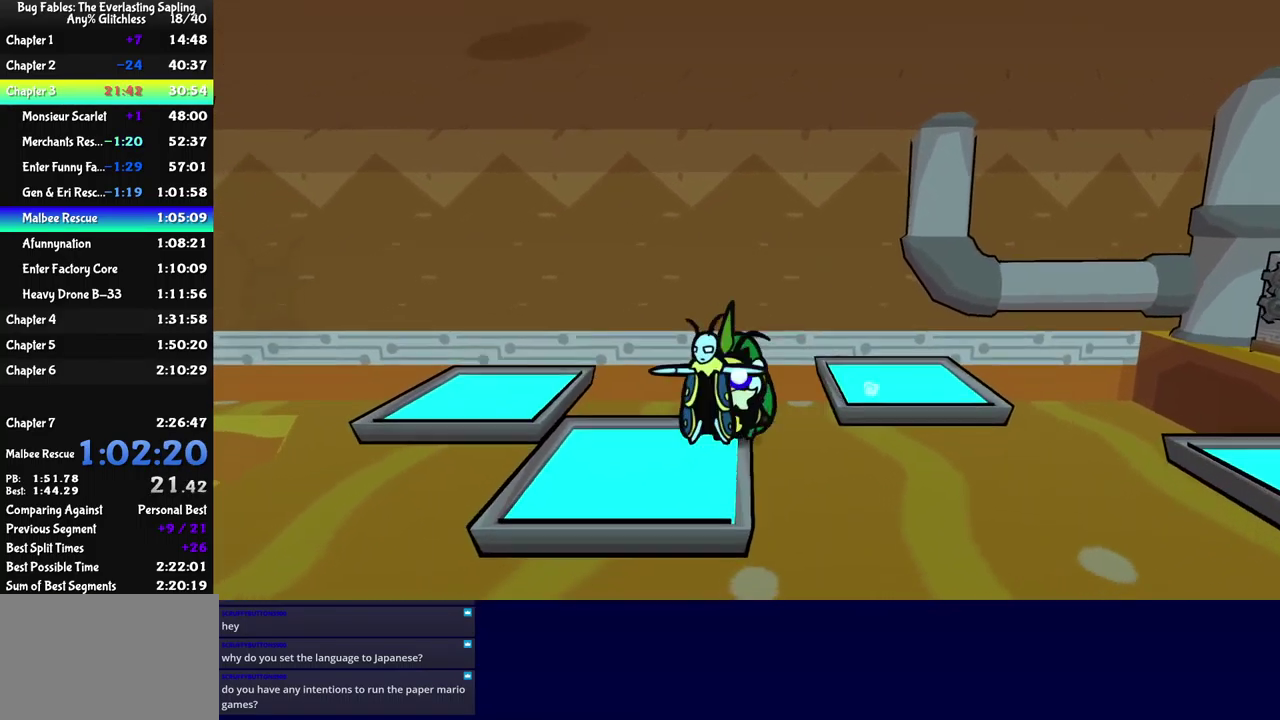
{"buttons": ["B"], "left_stick": "center", "events": [[184, "left_stick", "down-left"], [367, "left_stick", "center"]]}